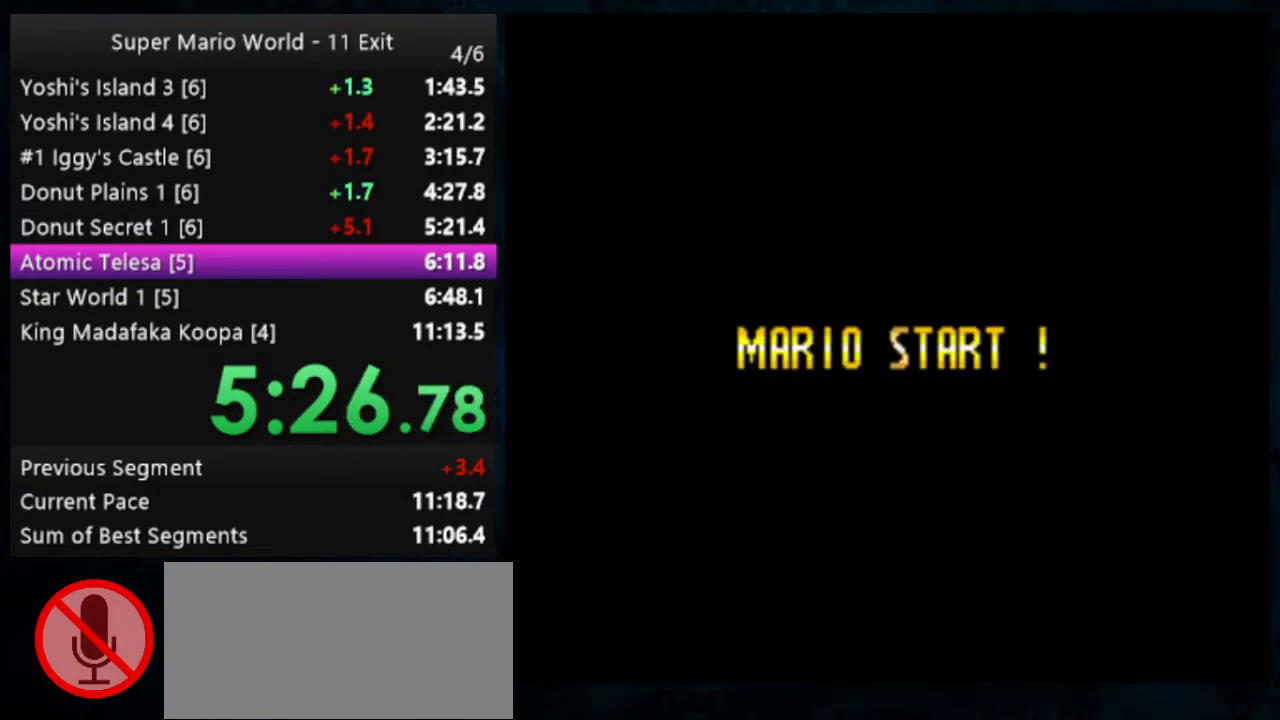
Gameplay with a controller (Nintendo layout); each line is a JSON object with the inputs held at the frame after it. "events" lists button and stick changes between this image and that frame as [ms after this image, input, new state], when the widget could be followed in between. Not read: DPAD_DOWN DPAD_RIGHT L1 L3 R1 R3.
{"buttons": ["A", "B"], "events": []}
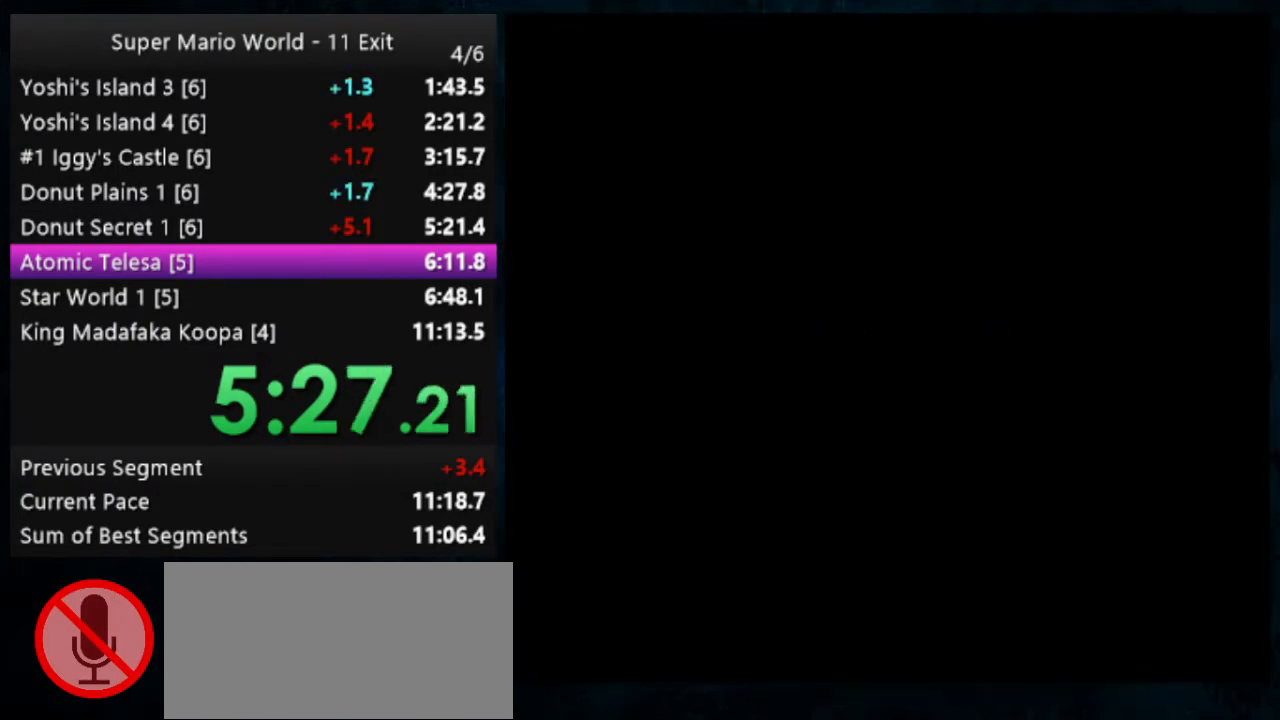
{"buttons": [], "events": [[67, "A", "up"], [67, "B", "up"], [133, "A", "down"], [167, "B", "down"], [200, "A", "up"], [200, "B", "up"], [300, "A", "down"], [300, "B", "down"], [333, "A", "up"], [333, "B", "up"], [433, "A", "down"], [433, "B", "down"], [467, "B", "up"], [500, "A", "up"]]}
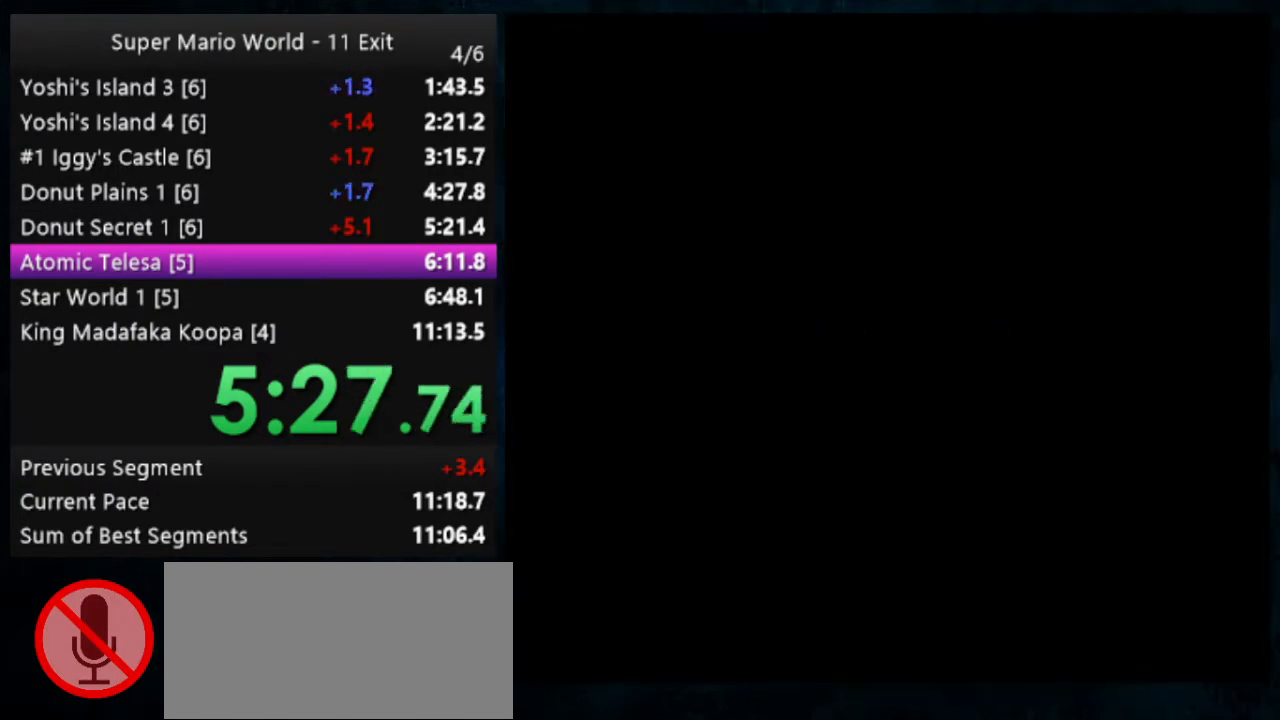
{"buttons": [], "events": [[67, "A", "down"], [67, "B", "down"], [100, "A", "up"], [100, "B", "up"], [133, "B", "down"], [200, "B", "up"], [267, "A", "down"], [267, "B", "down"], [333, "A", "up"], [333, "B", "up"], [400, "A", "down"], [400, "B", "down"], [433, "A", "up"], [433, "B", "up"]]}
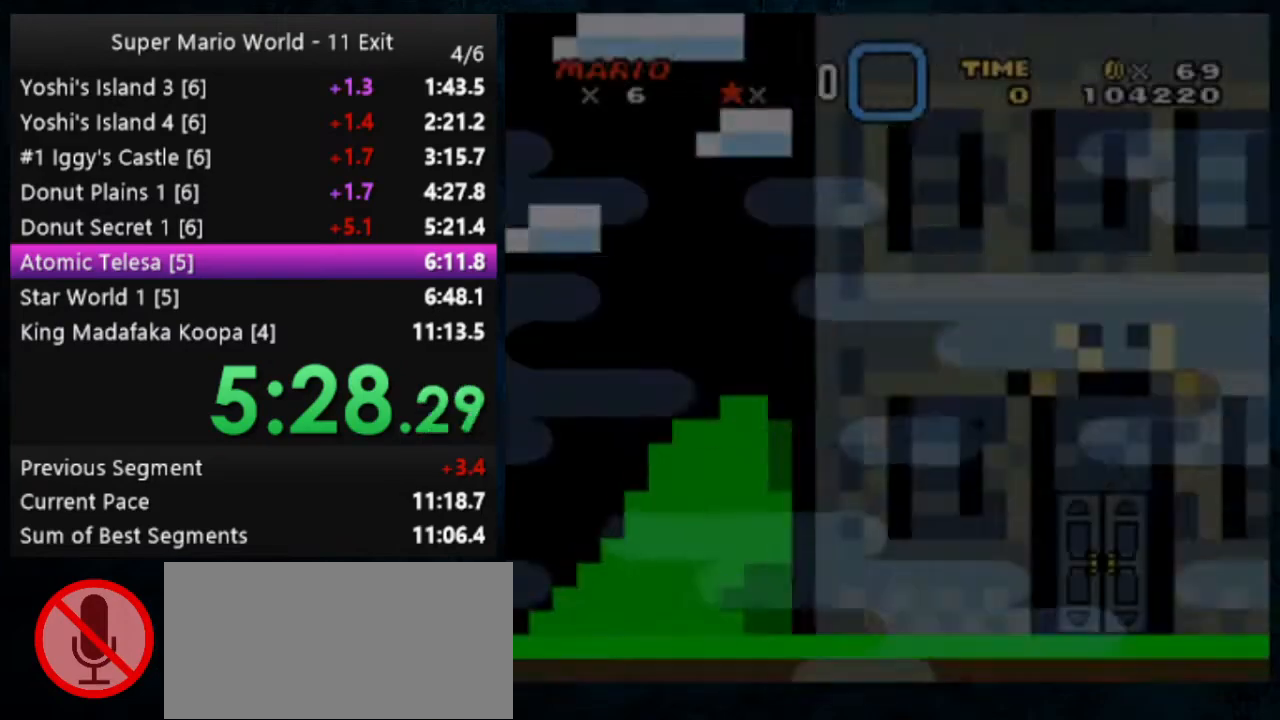
{"buttons": [], "events": [[33, "A", "down"], [33, "B", "down"], [100, "A", "up"], [100, "B", "up"], [133, "A", "down"], [133, "B", "down"], [200, "A", "up"], [200, "B", "up"], [233, "A", "down"], [267, "B", "down"], [333, "A", "up"], [333, "B", "up"], [367, "A", "down"], [367, "B", "down"], [433, "A", "up"], [433, "B", "up"]]}
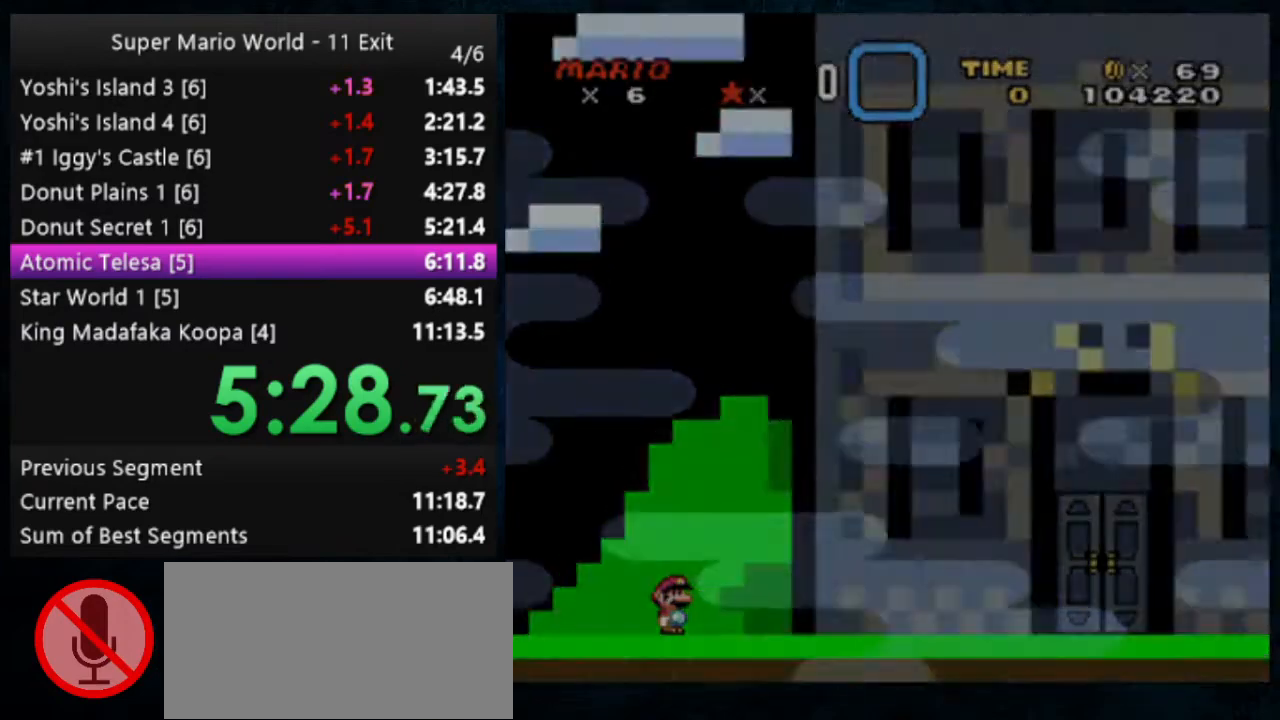
{"buttons": ["X", "Y"], "events": [[167, "Y", "down"], [300, "X", "down"]]}
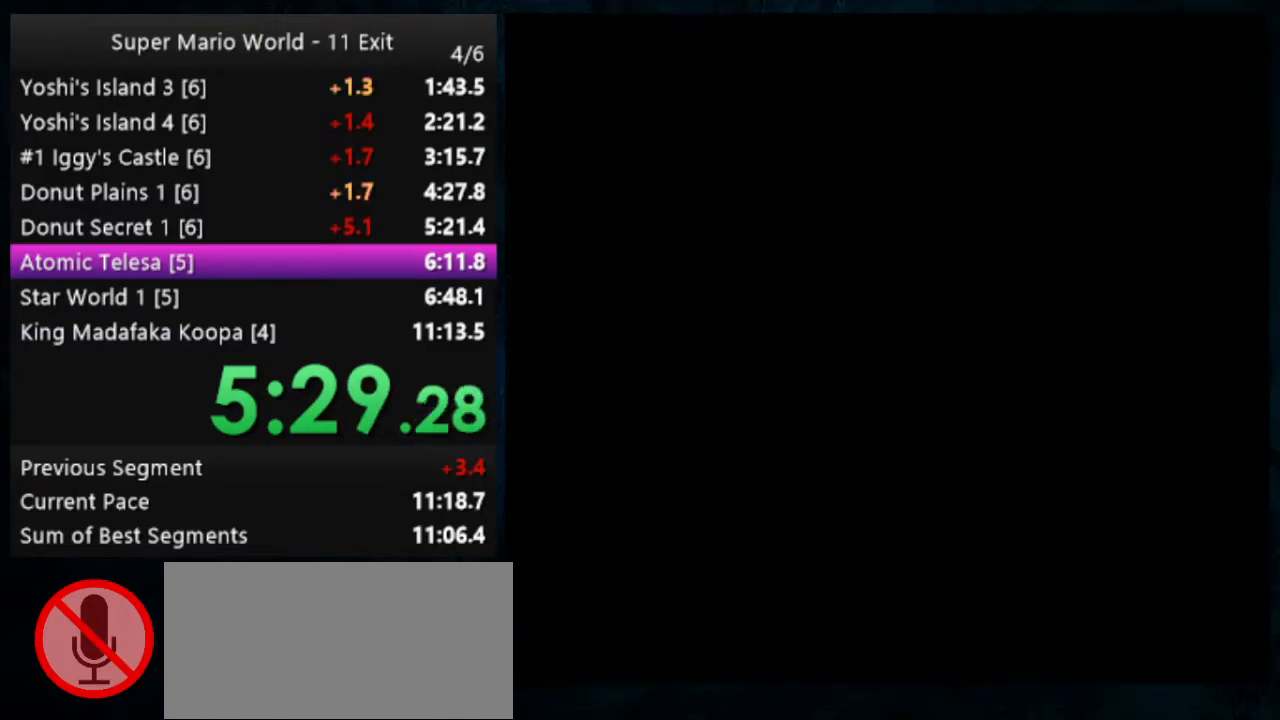
{"buttons": ["X", "Y"], "events": []}
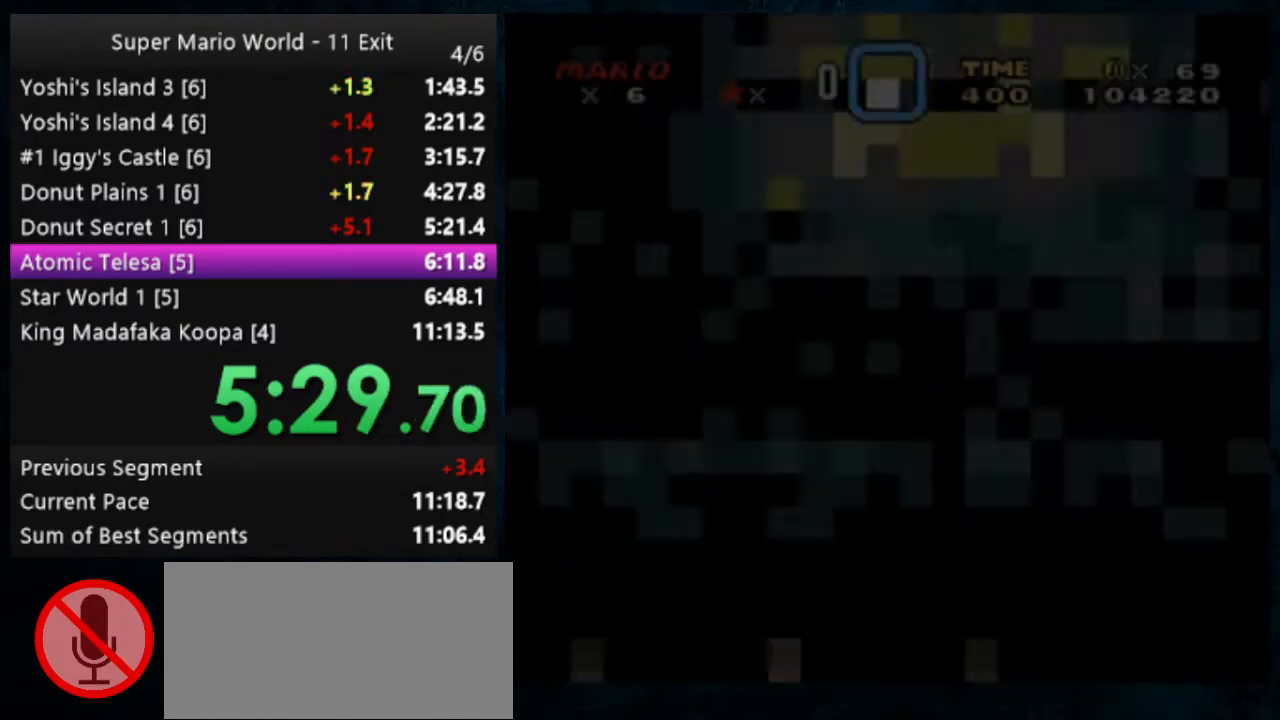
{"buttons": ["X", "Y"], "events": []}
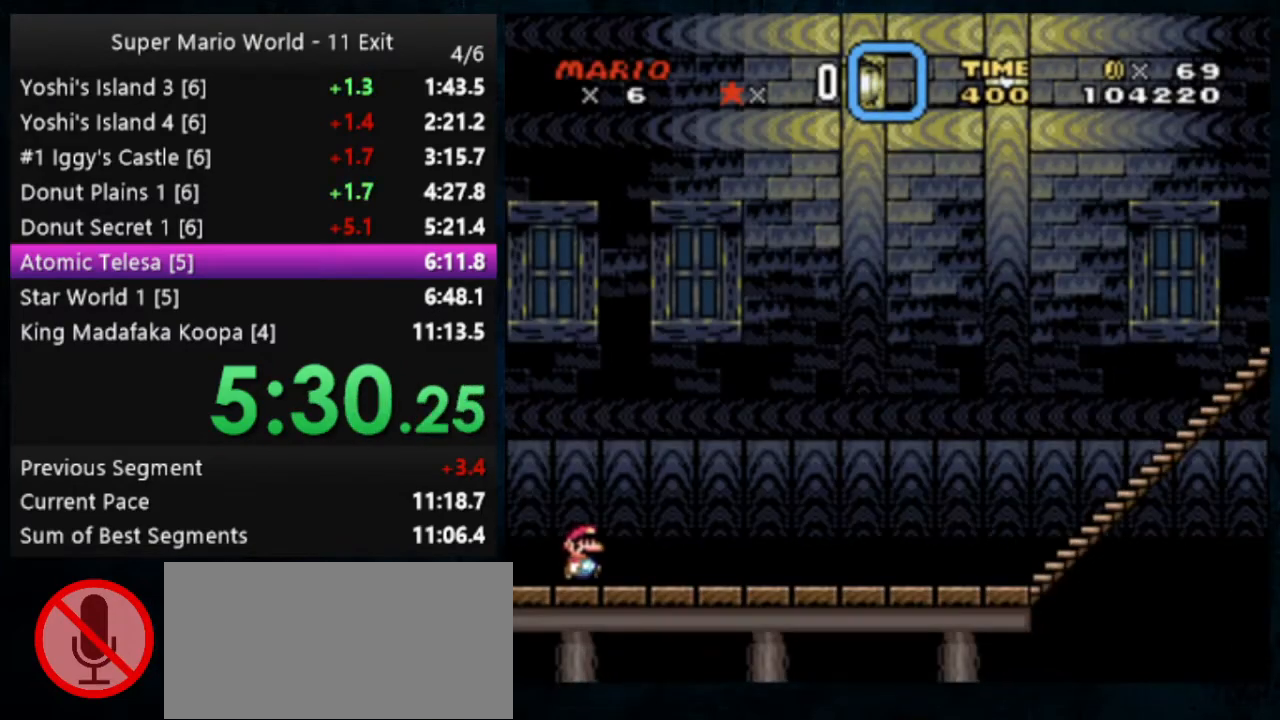
{"buttons": ["X", "Y"], "events": []}
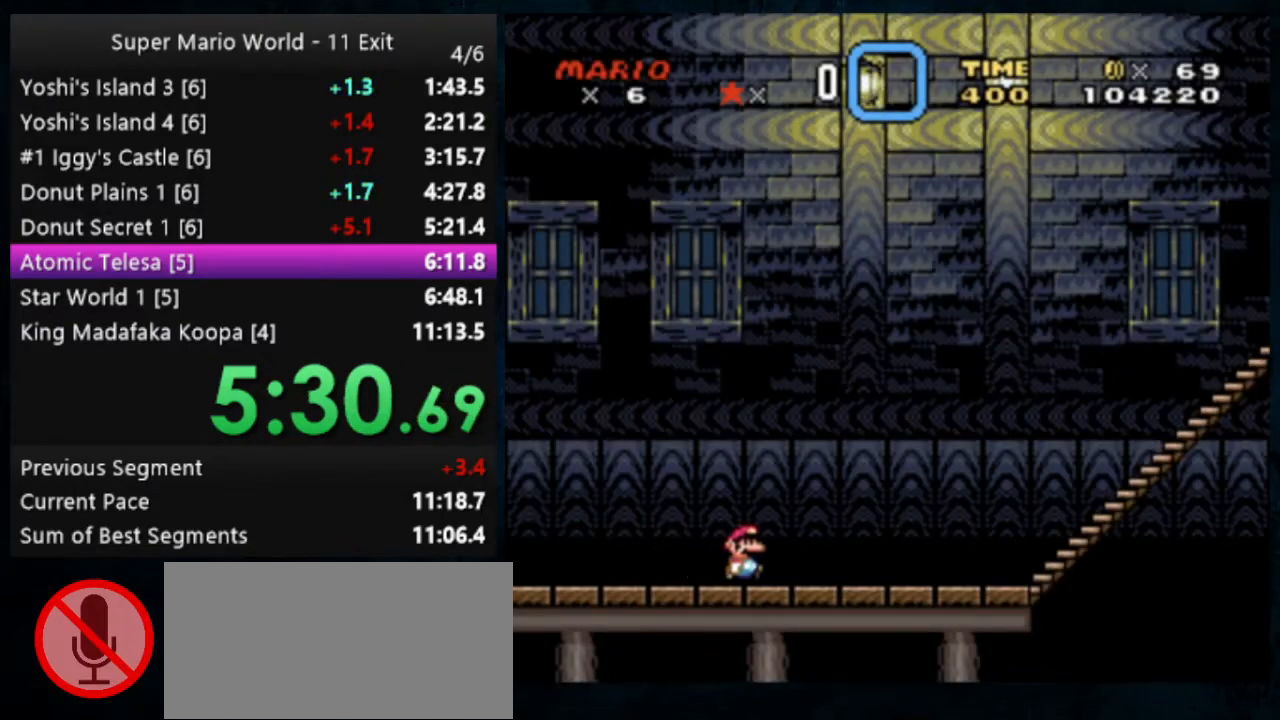
{"buttons": ["X", "Y"], "events": []}
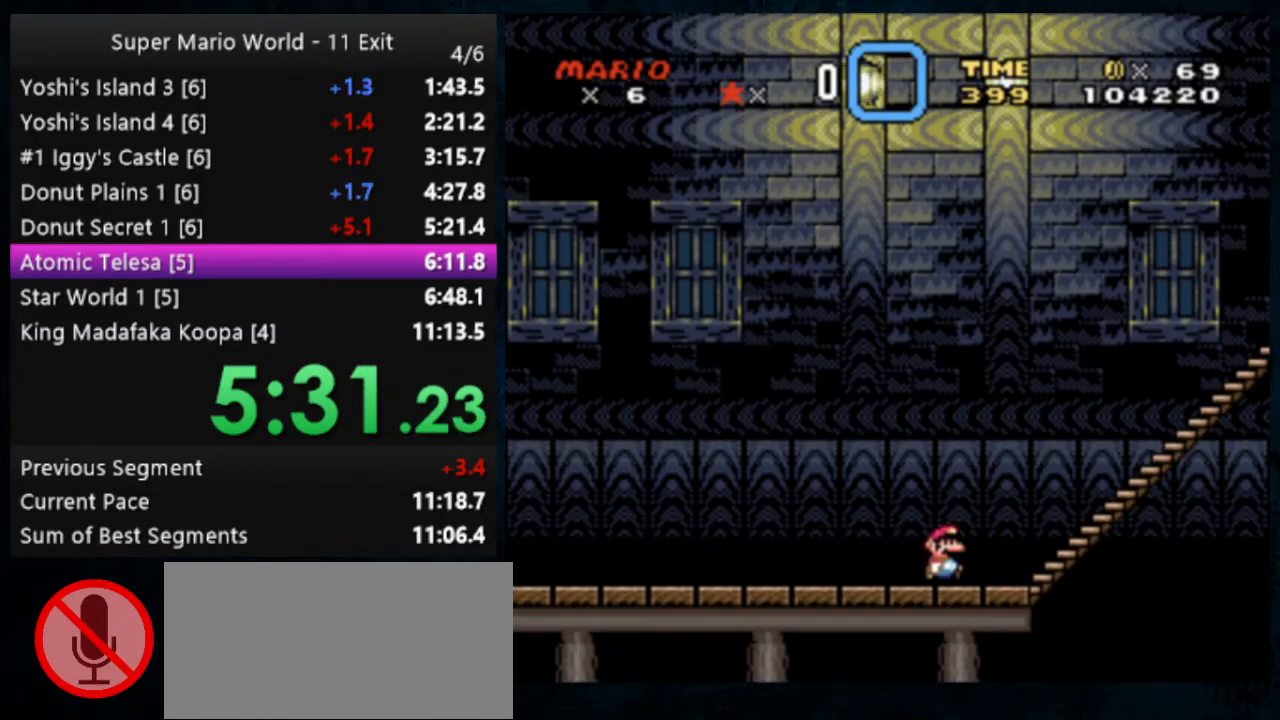
{"buttons": ["A", "X", "Y"], "events": [[200, "A", "down"]]}
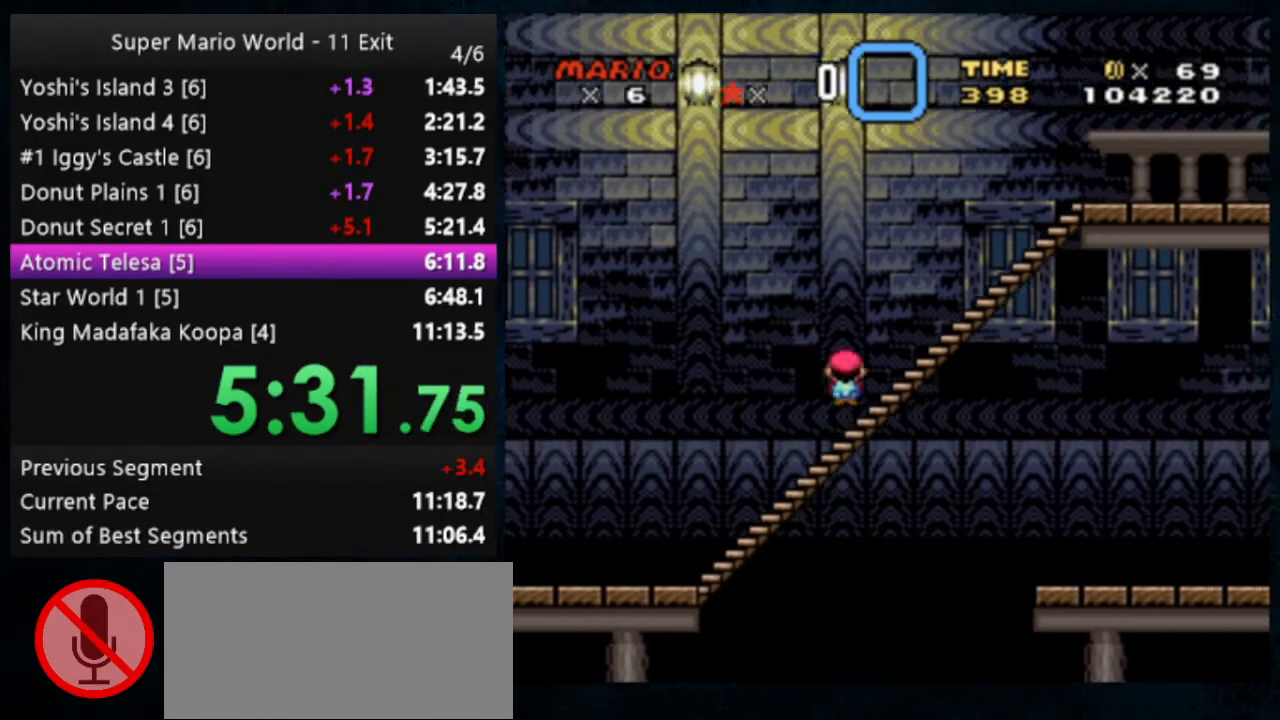
{"buttons": ["Y"], "events": [[300, "A", "up"], [400, "X", "up"]]}
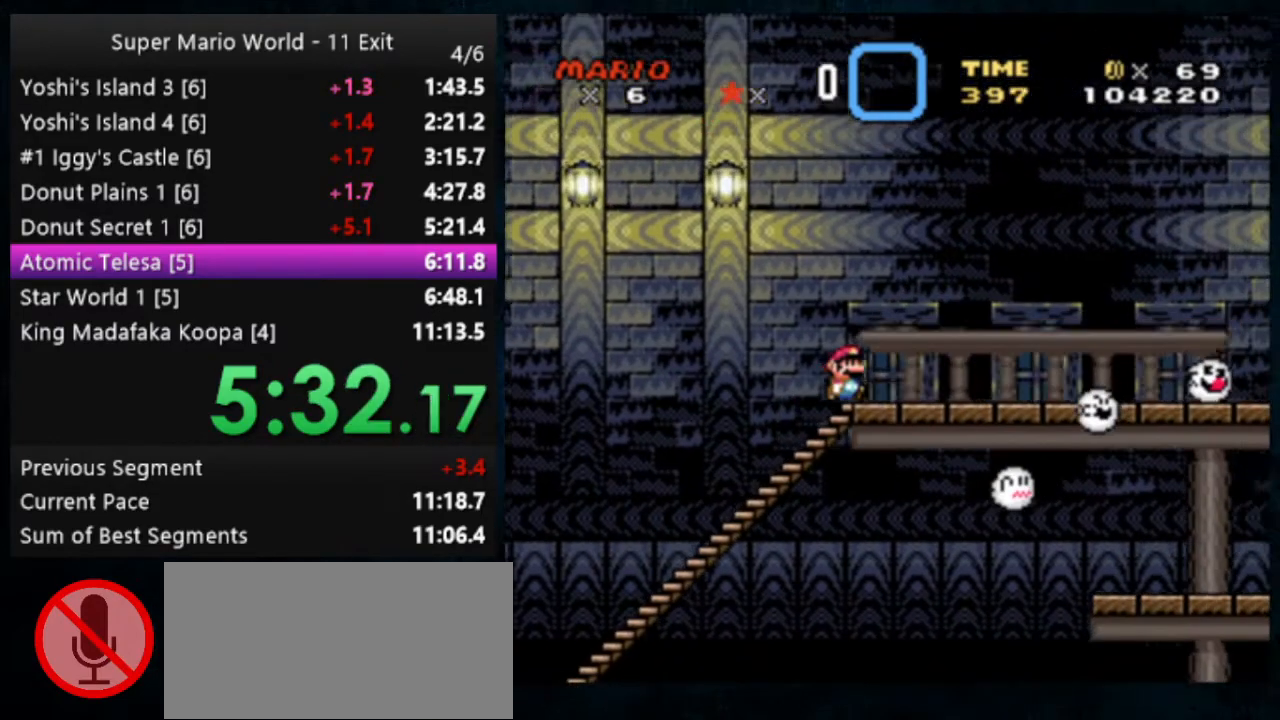
{"buttons": ["B", "Y"], "events": [[400, "B", "down"]]}
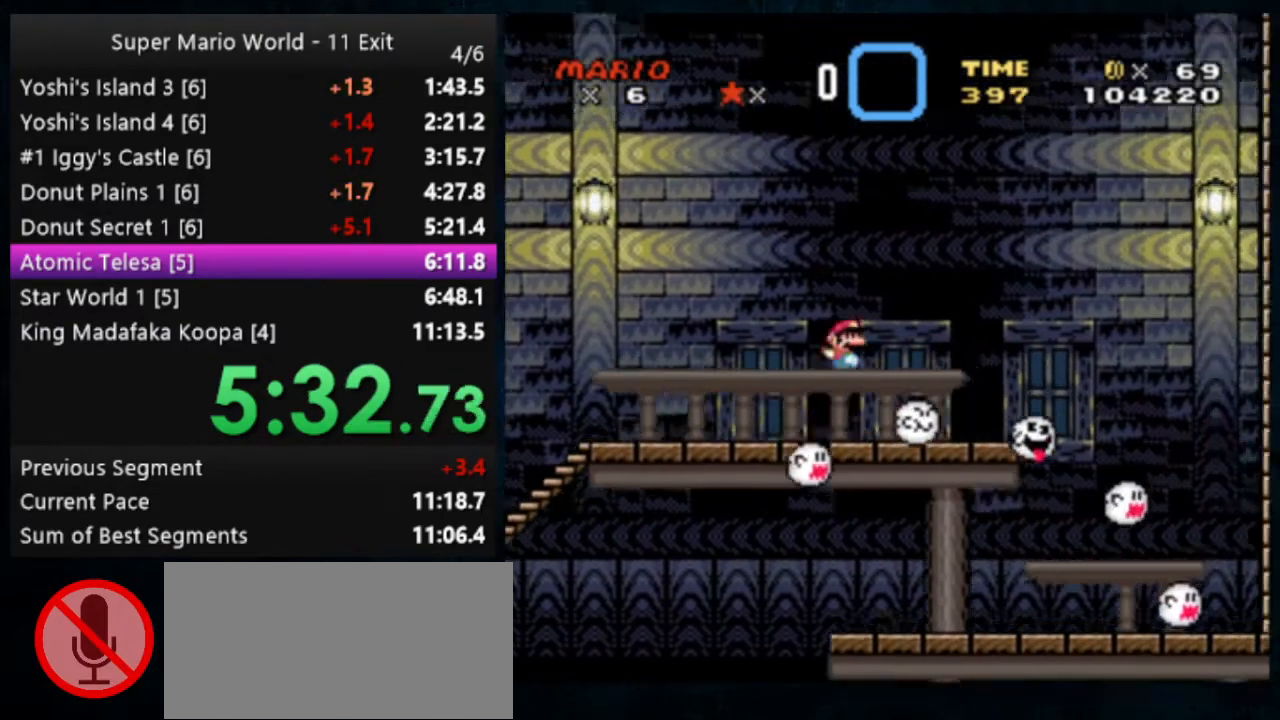
{"buttons": ["Y"], "events": [[233, "B", "up"]]}
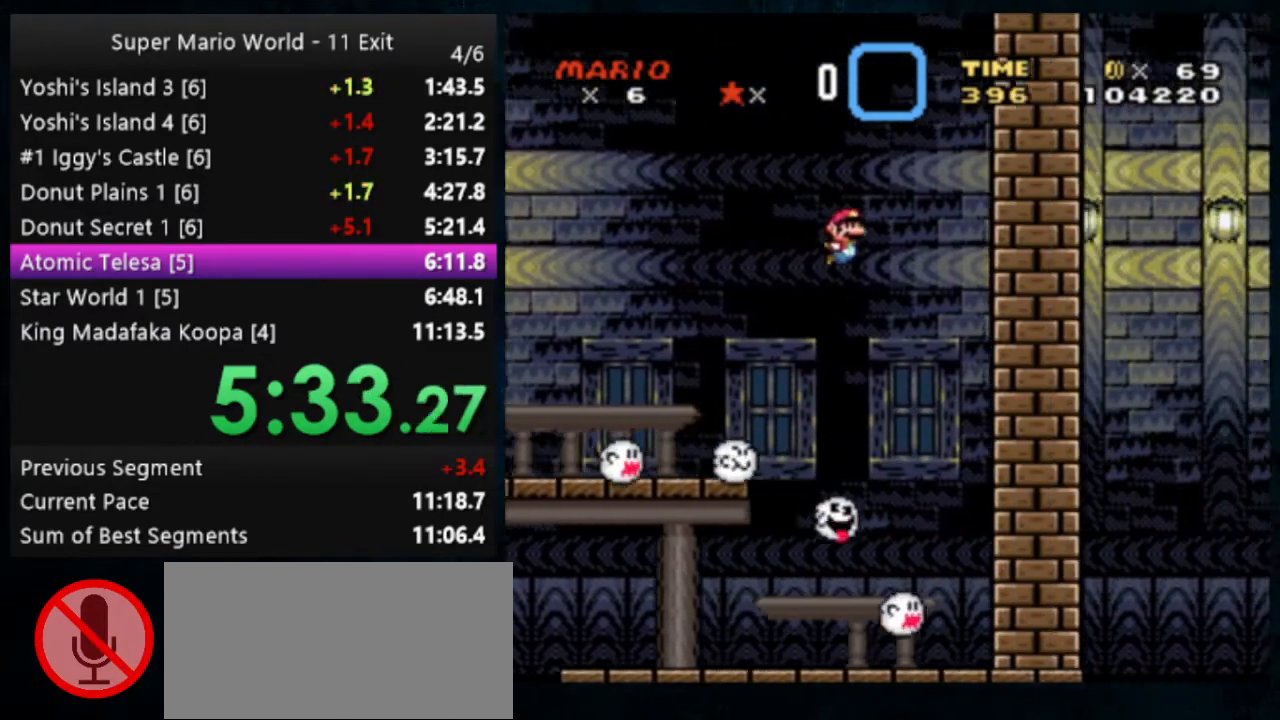
{"buttons": ["Y"], "events": []}
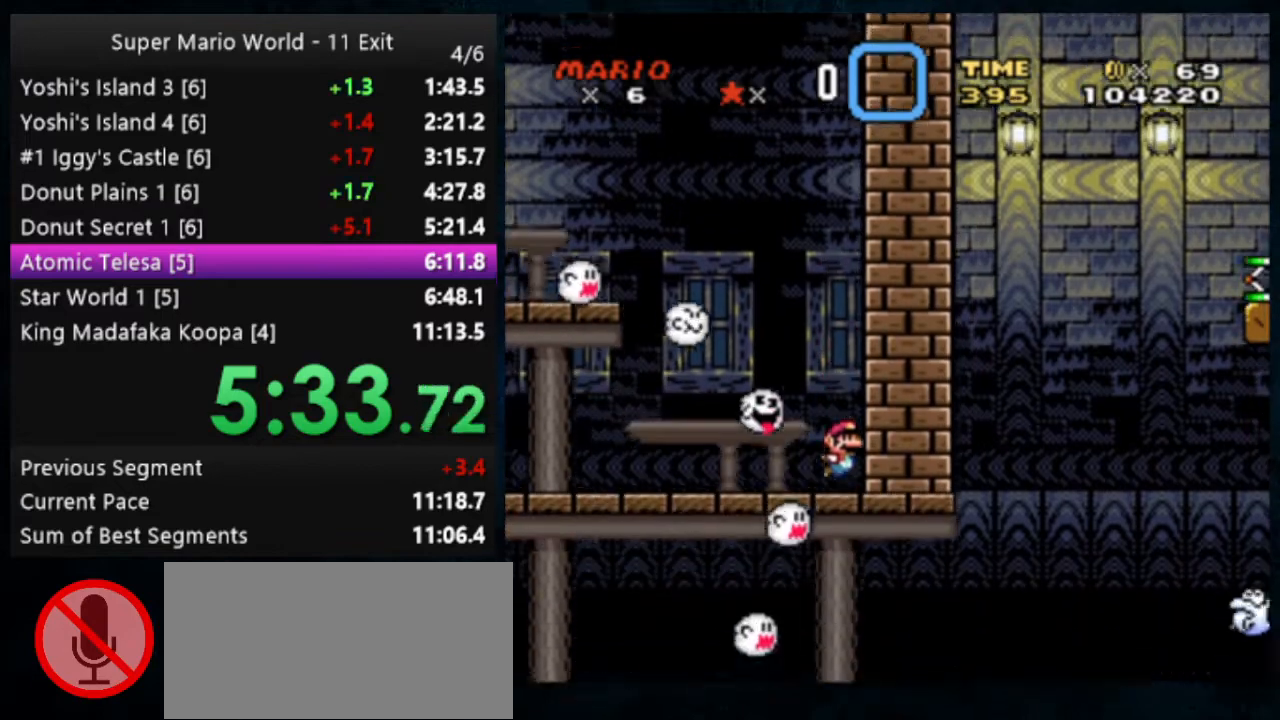
{"buttons": ["Y"], "events": []}
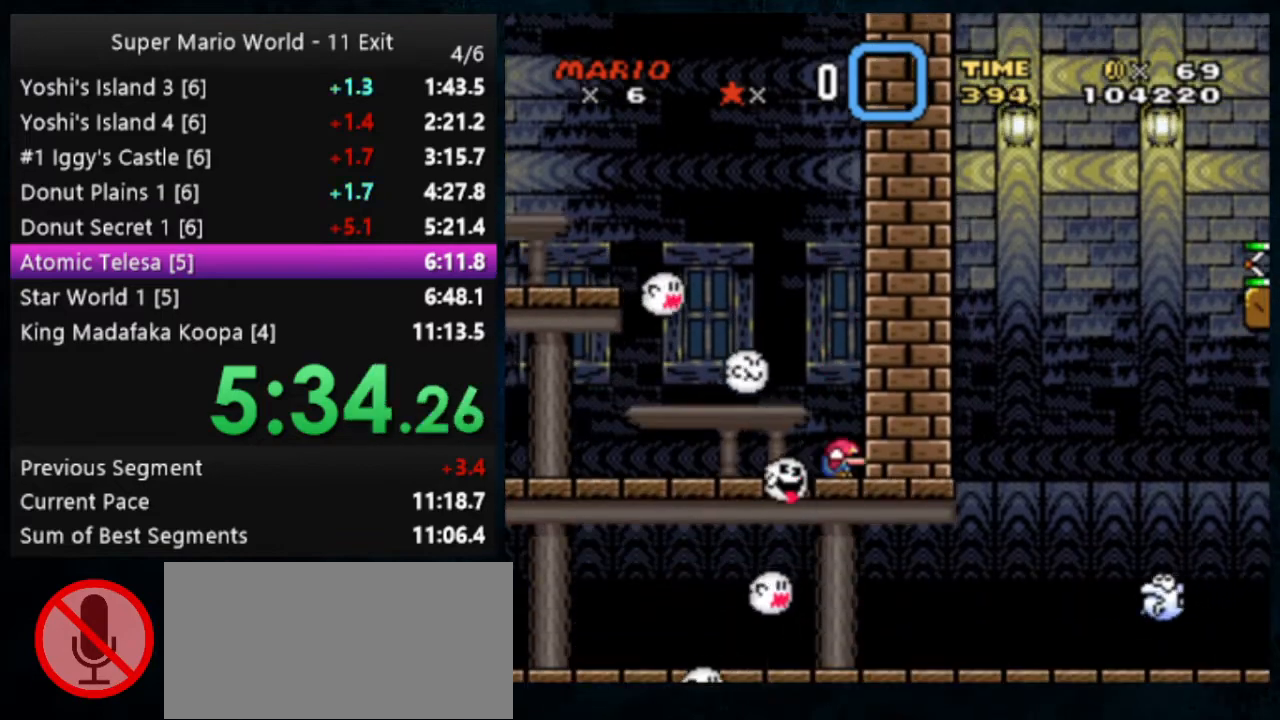
{"buttons": ["B", "Y", "DPAD_LEFT"], "events": [[200, "B", "down"], [200, "DPAD_LEFT", "down"]]}
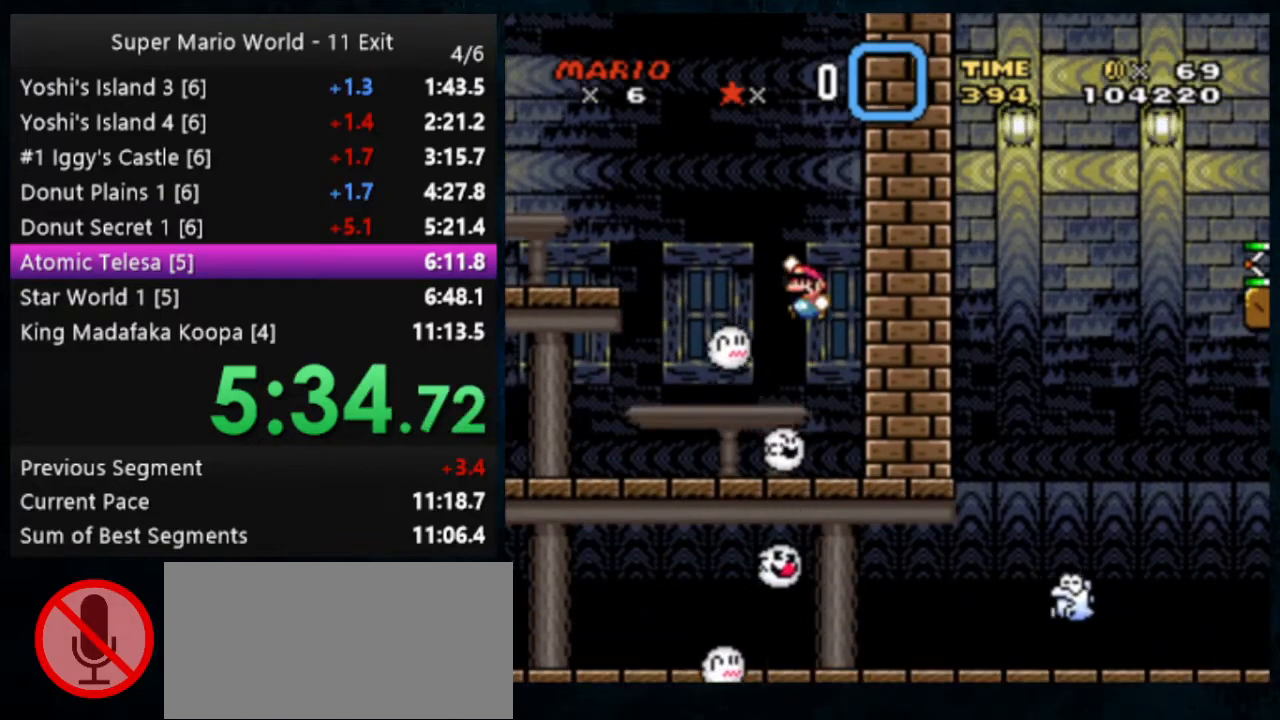
{"buttons": ["X", "Y", "DPAD_LEFT"], "events": [[100, "B", "up"], [233, "X", "down"]]}
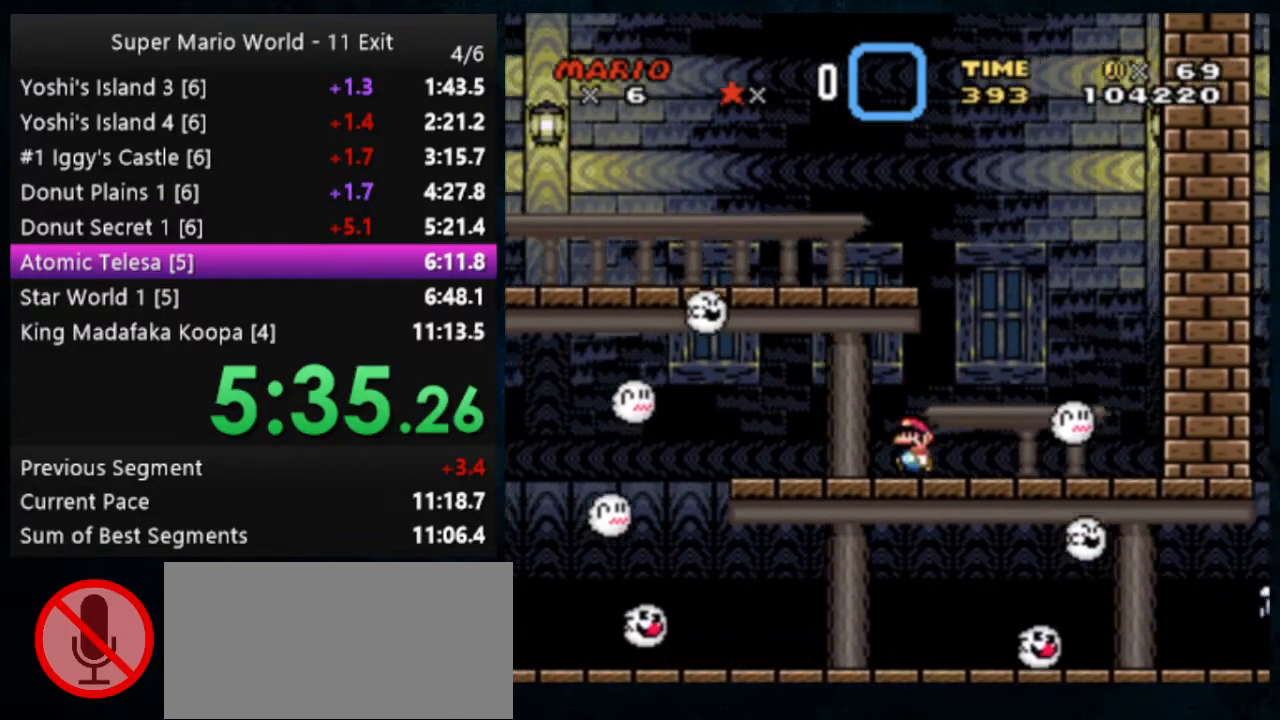
{"buttons": ["X", "Y"], "events": [[267, "DPAD_LEFT", "up"], [333, "DPAD_LEFT", "down"], [467, "DPAD_LEFT", "up"]]}
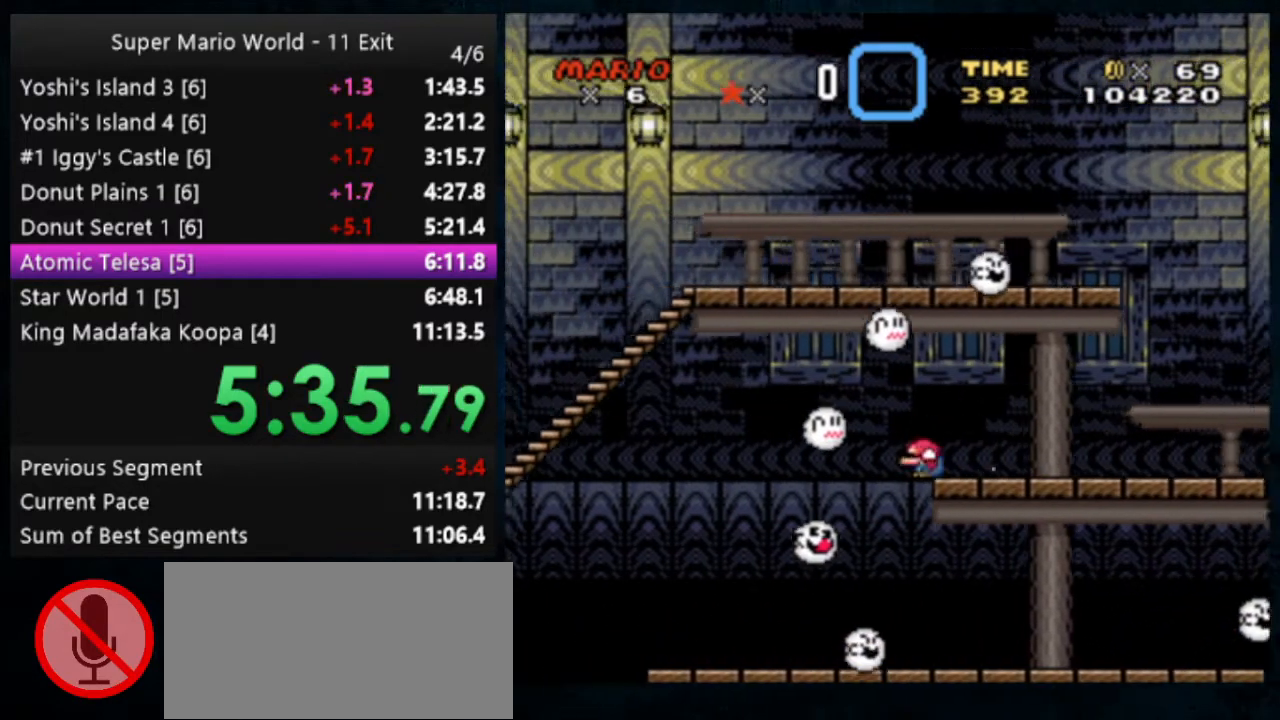
{"buttons": ["X", "Y"], "events": []}
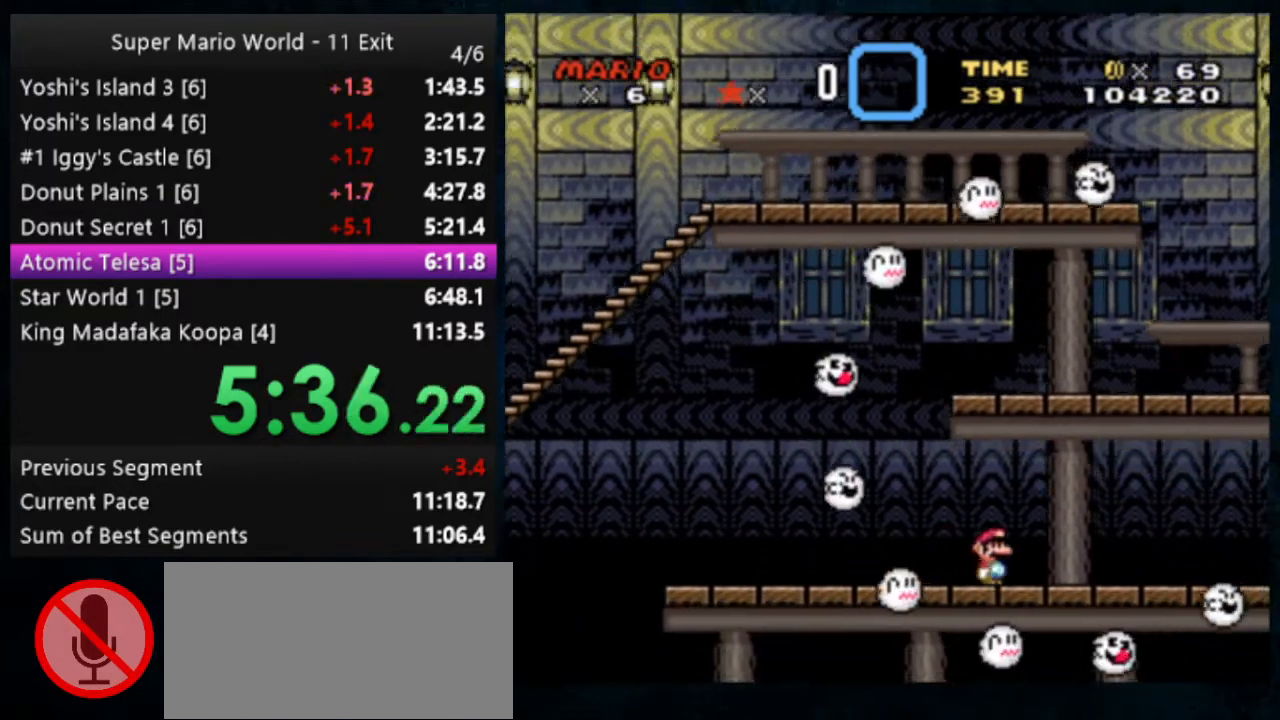
{"buttons": ["Y"], "events": [[333, "A", "down"], [433, "A", "up"], [433, "X", "up"]]}
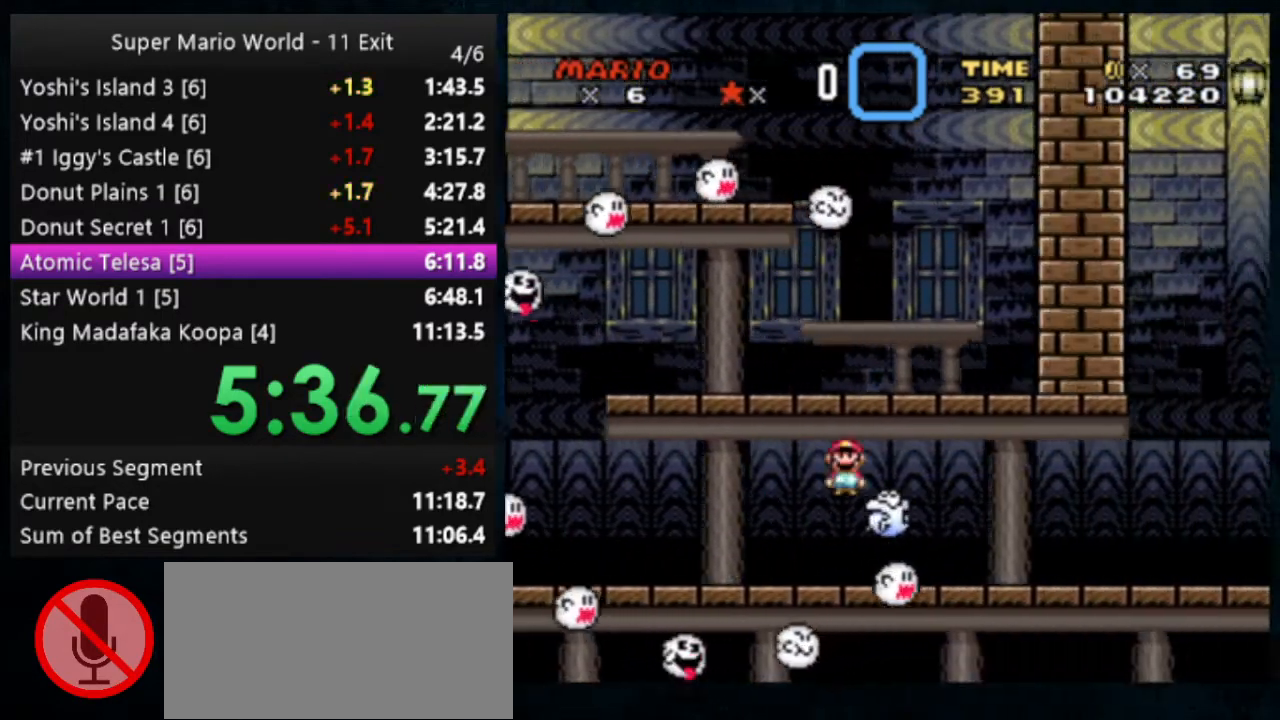
{"buttons": ["Y"], "events": []}
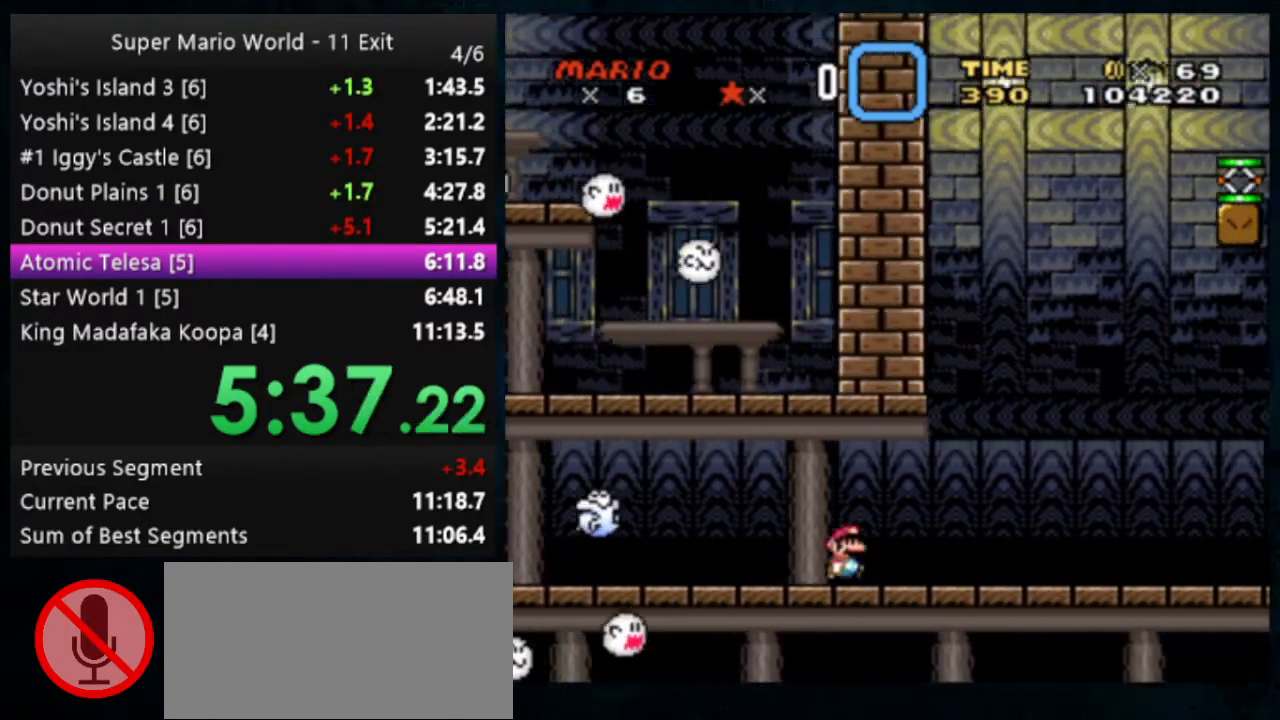
{"buttons": ["X", "Y"], "events": [[267, "X", "down"]]}
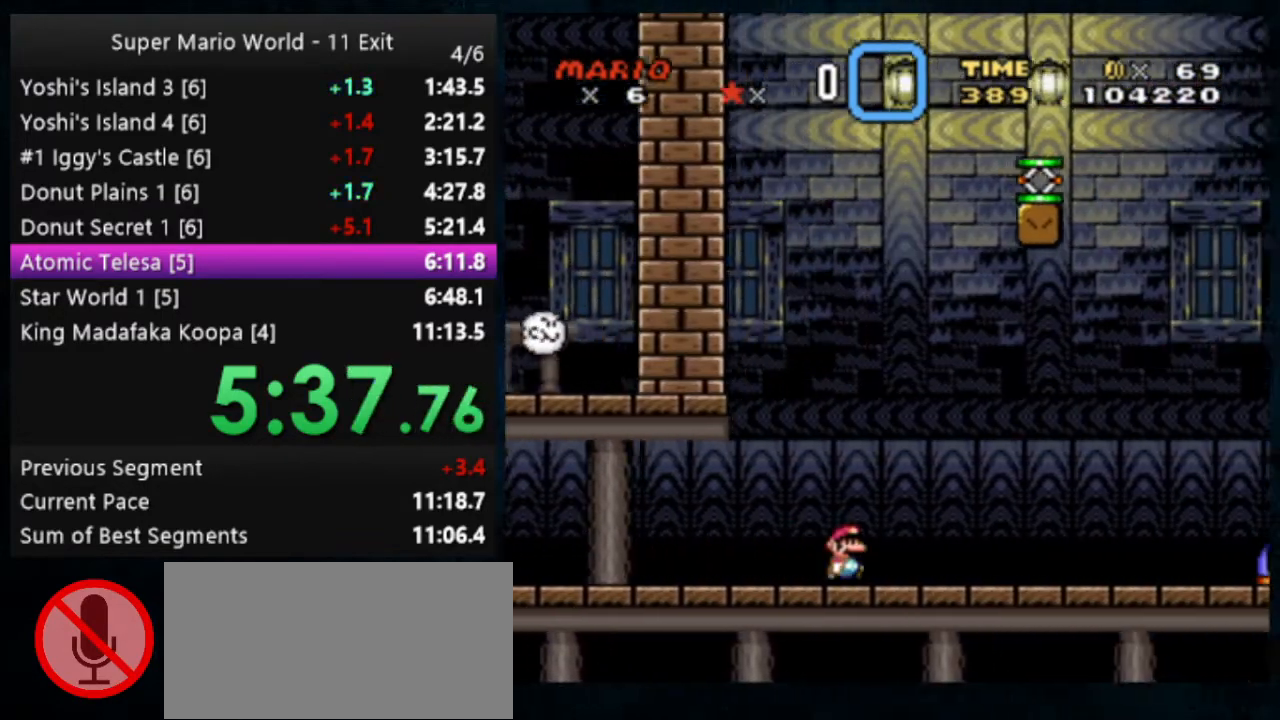
{"buttons": ["X", "Y"], "events": []}
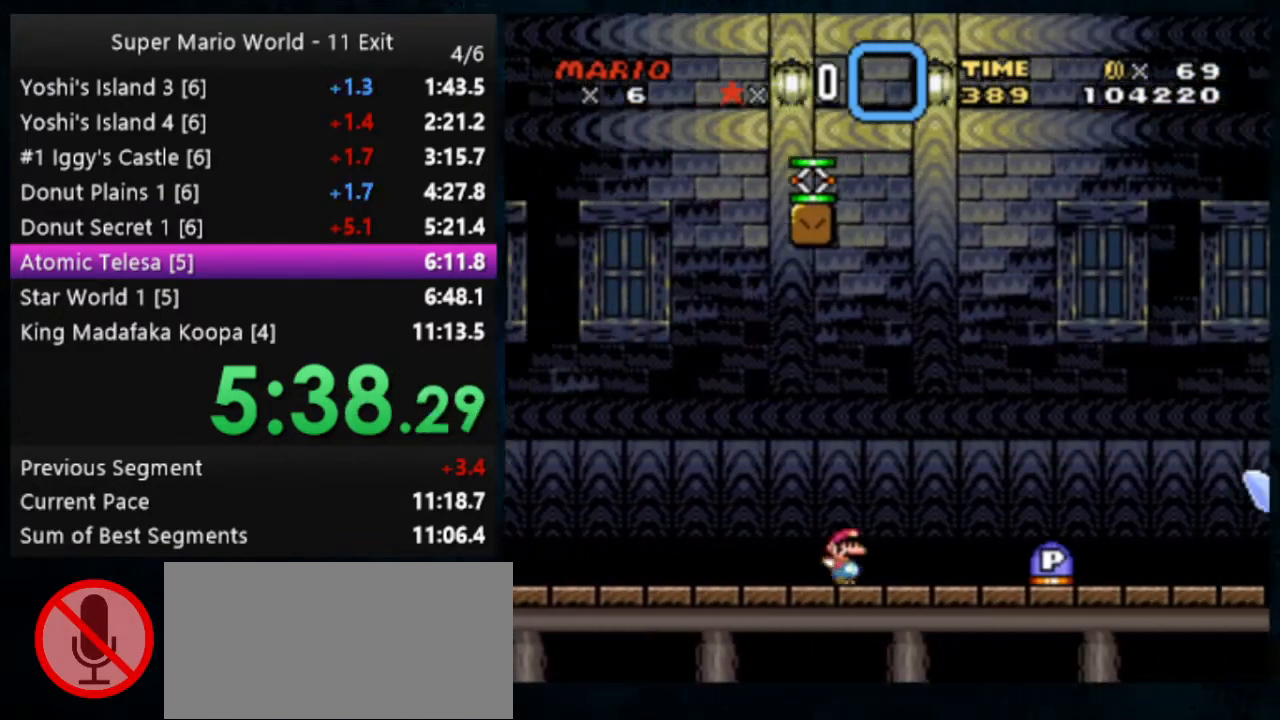
{"buttons": ["A", "X", "Y"], "events": [[33, "A", "down"]]}
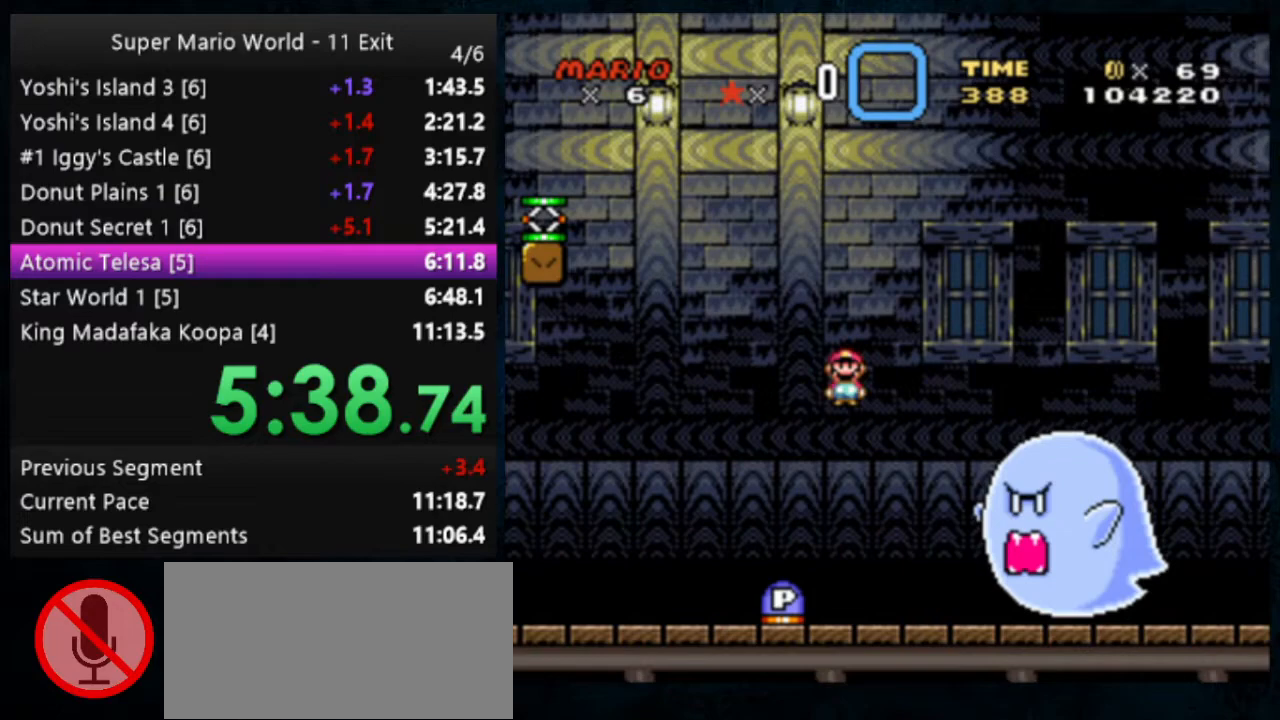
{"buttons": ["A", "X", "Y"], "events": []}
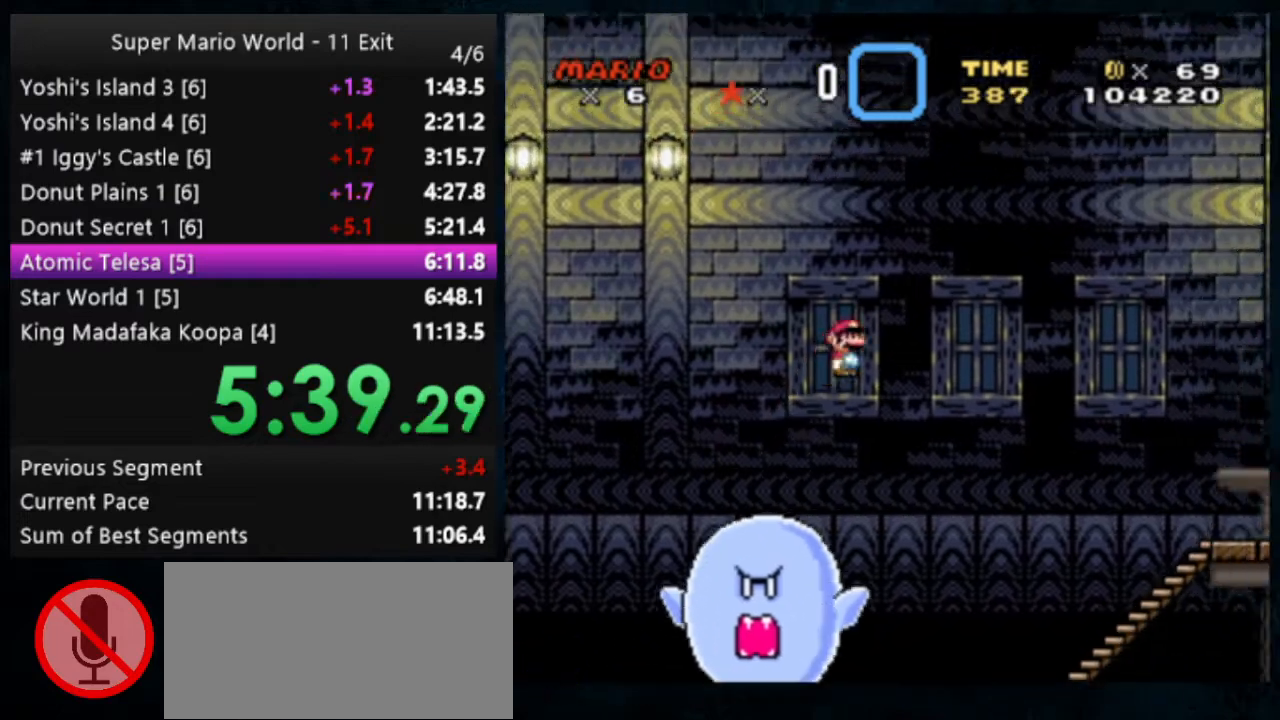
{"buttons": ["Y"], "events": [[367, "A", "up"], [433, "X", "up"]]}
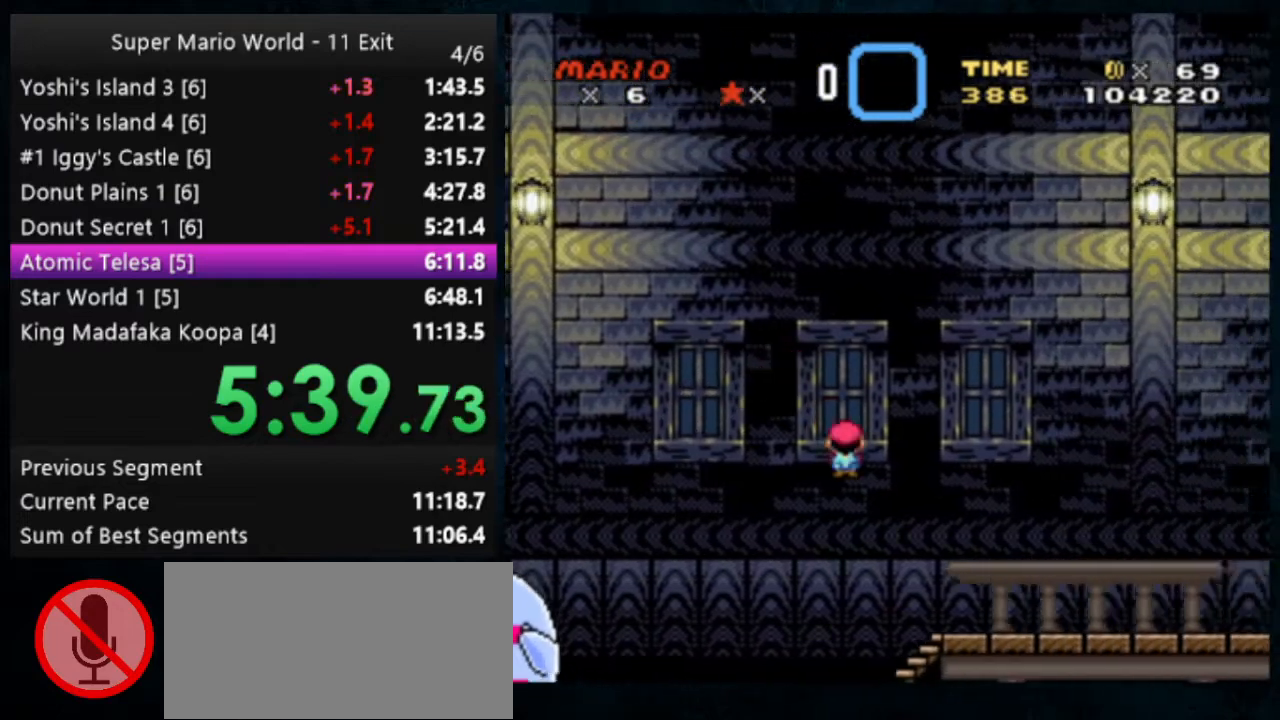
{"buttons": ["B", "Y"], "events": [[467, "B", "down"]]}
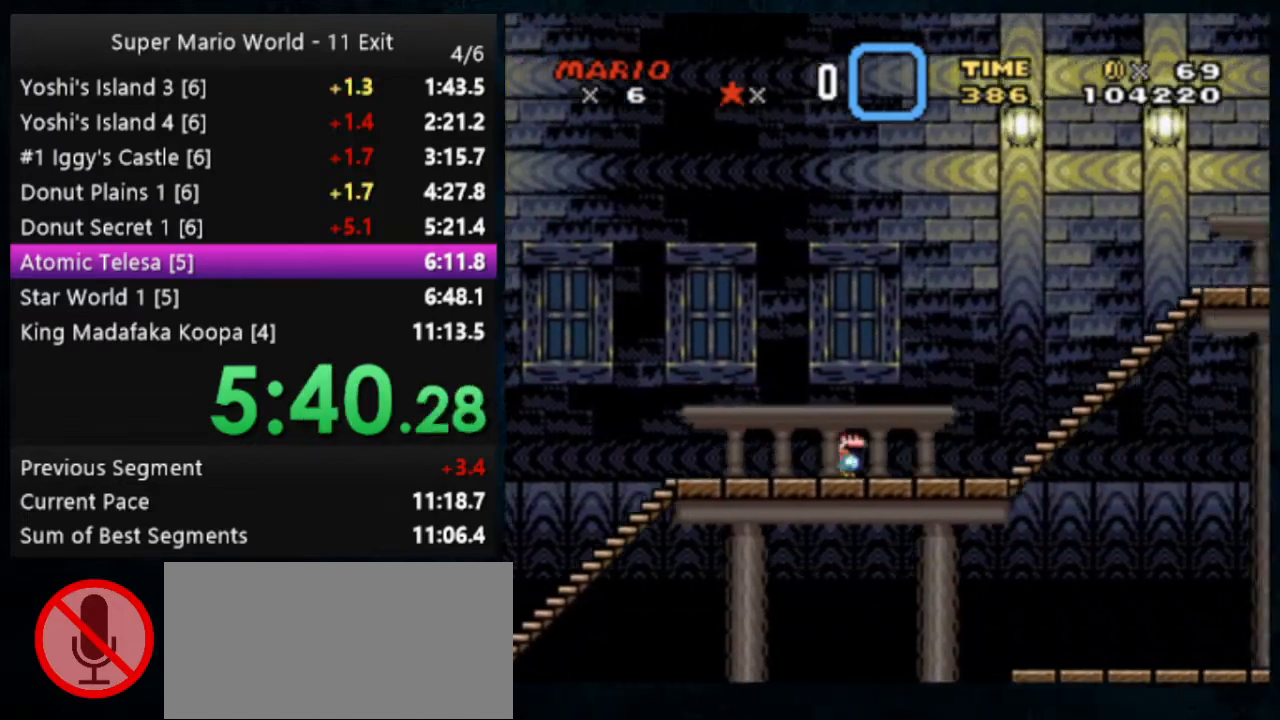
{"buttons": ["Y"], "events": [[500, "B", "up"]]}
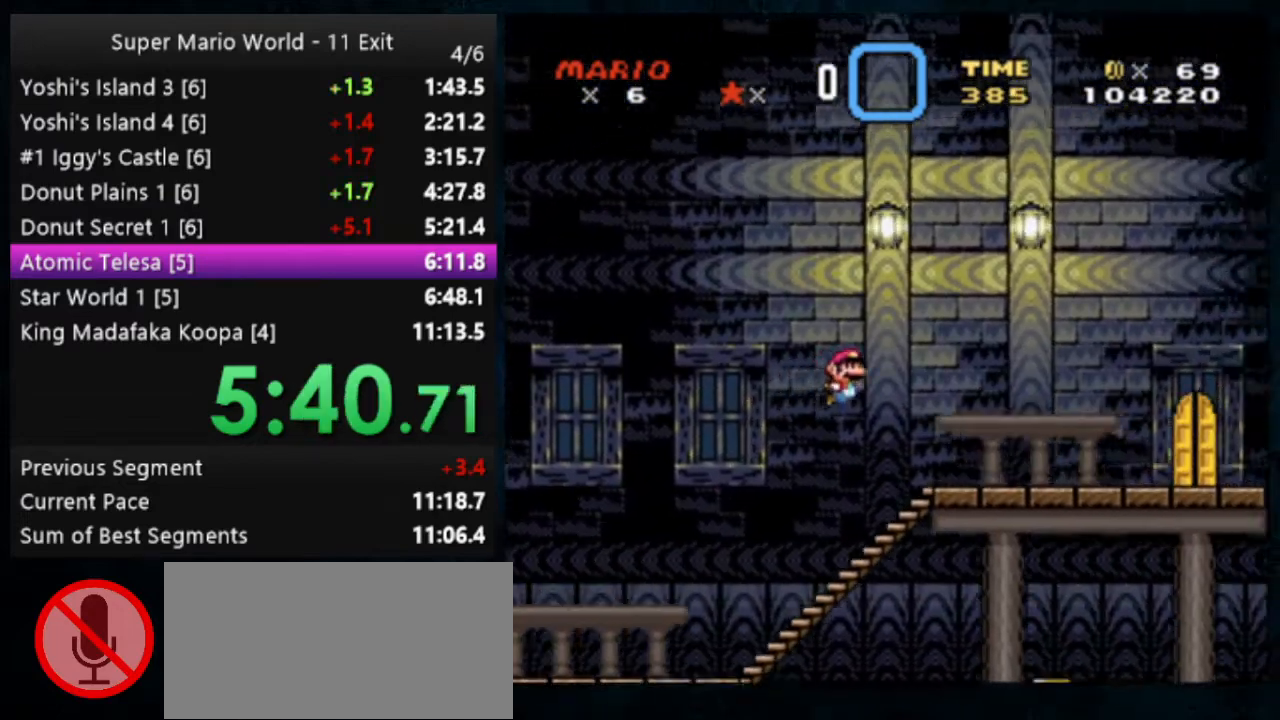
{"buttons": ["Y"], "events": []}